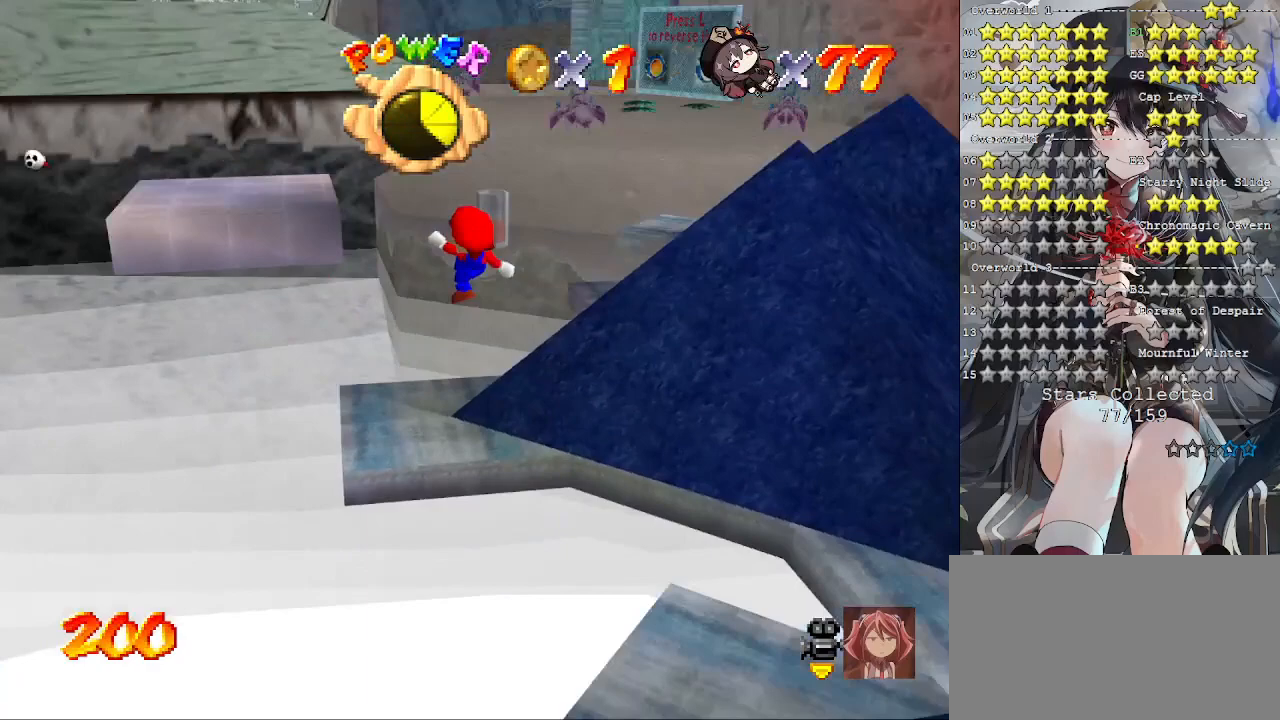
Gameplay with a controller (PlayStation layout); each line is a JSON object with the inputs held at the frame after it. "events" lists button and stick changes between this image and that frame as [ms after this image, input, new state], when the widget could be followed in between. Not read: R3.
{"buttons": [], "left_stick": "center", "right_stick": "center", "events": [[100, "left_stick", "center"], [100, "right_stick", "center"], [333, "L1", "down"], [467, "L1", "up"]]}
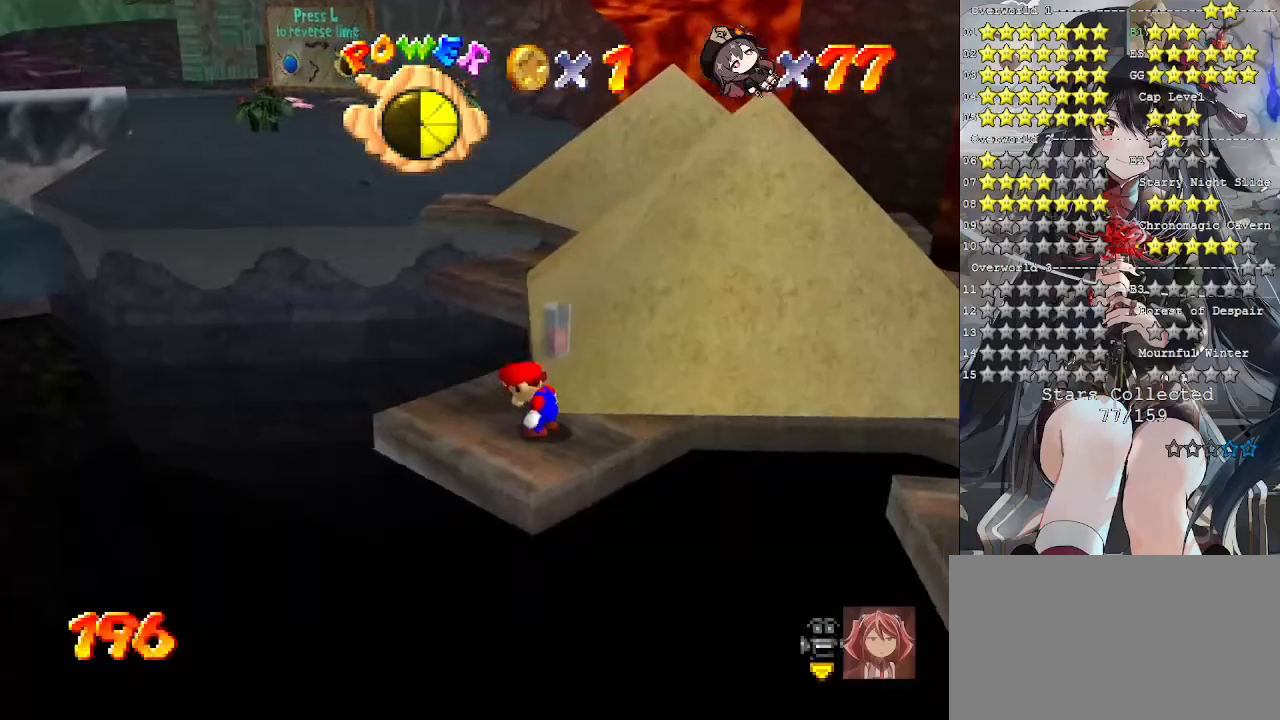
{"buttons": [], "left_stick": "center", "right_stick": "center", "events": []}
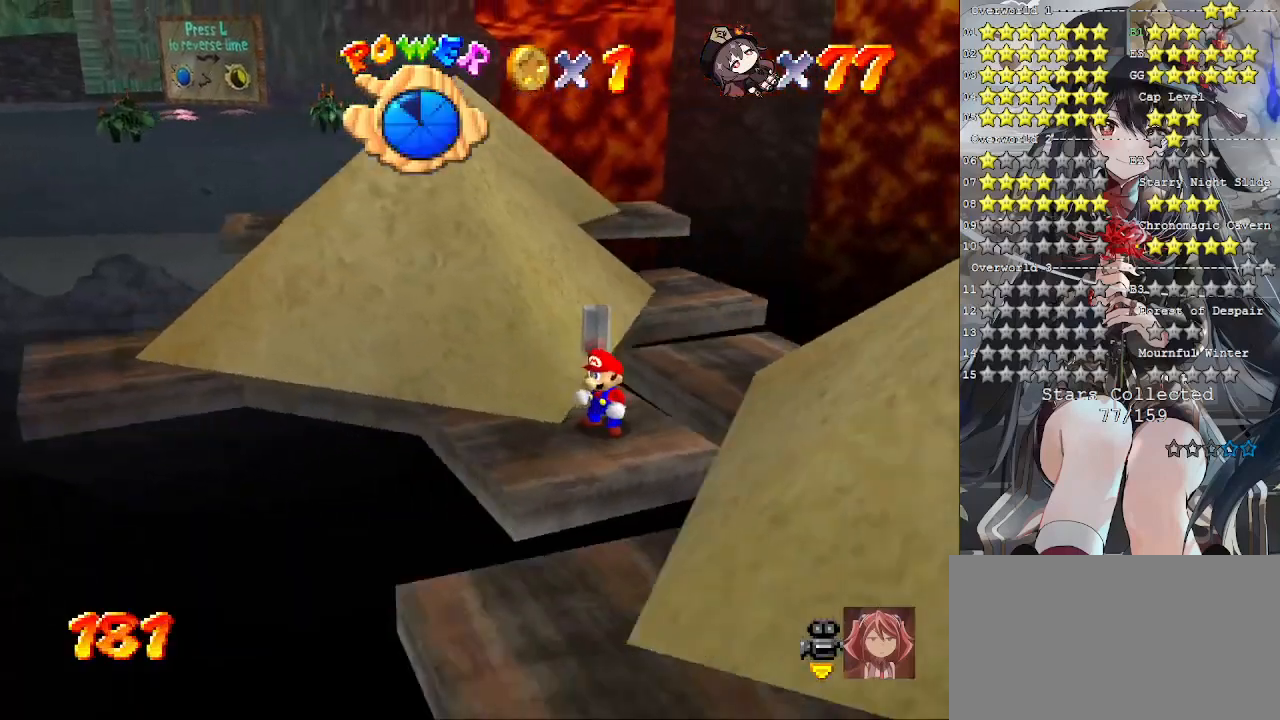
{"buttons": [], "left_stick": "center", "right_stick": "left", "events": [[367, "L1", "down"], [433, "L1", "up"], [500, "right_stick", "left"]]}
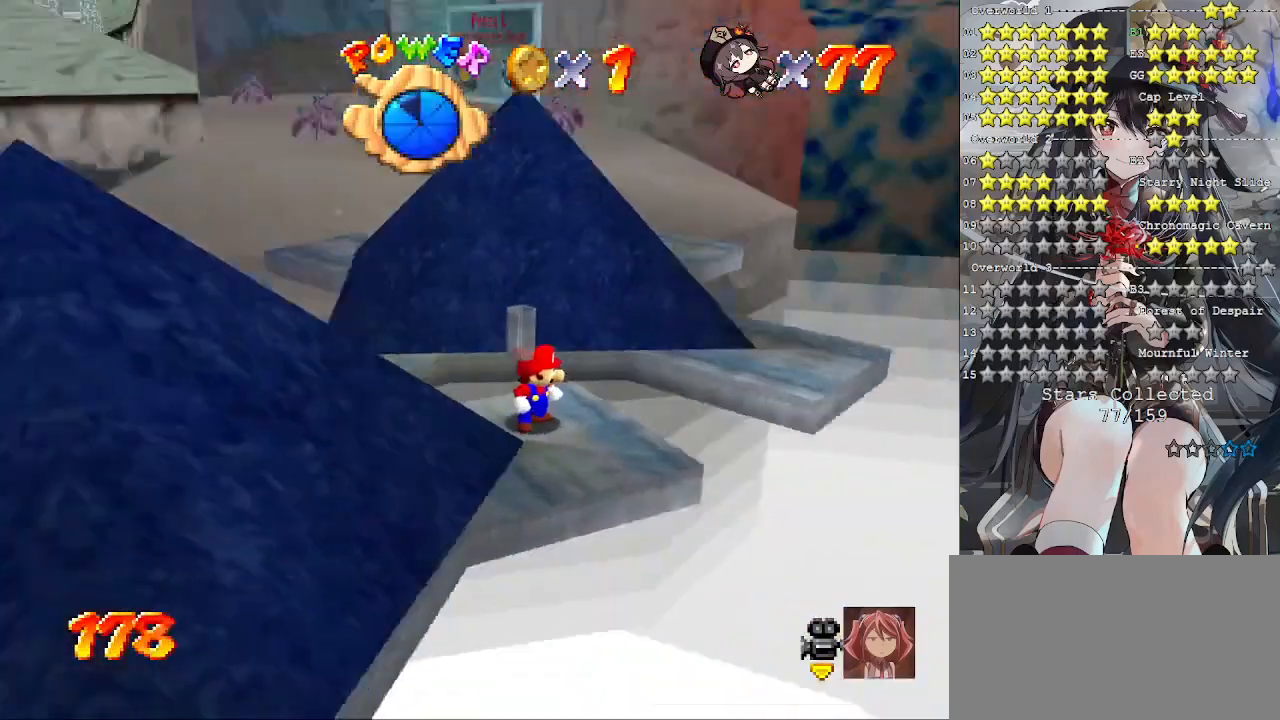
{"buttons": [], "left_stick": "up-left", "right_stick": "center", "events": [[67, "right_stick", "center"], [367, "left_stick", "up-left"]]}
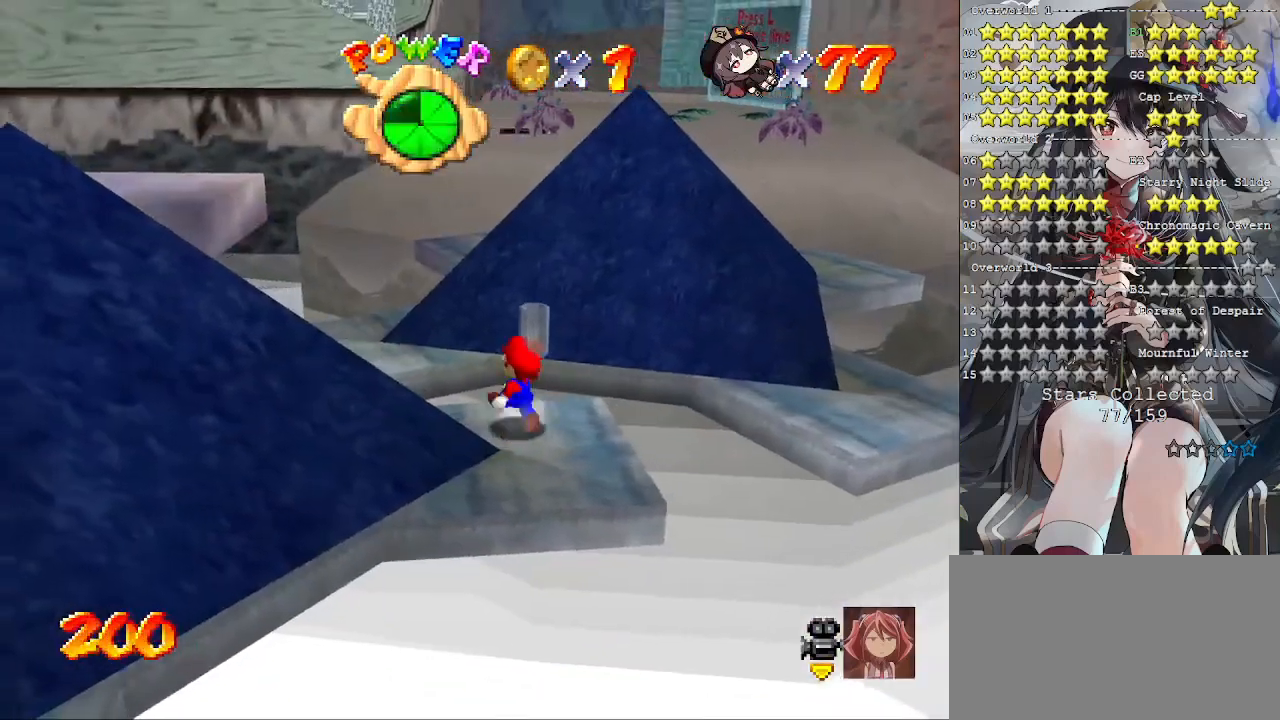
{"buttons": ["CROSS"], "left_stick": "up-left", "right_stick": "center", "events": [[67, "CROSS", "down"]]}
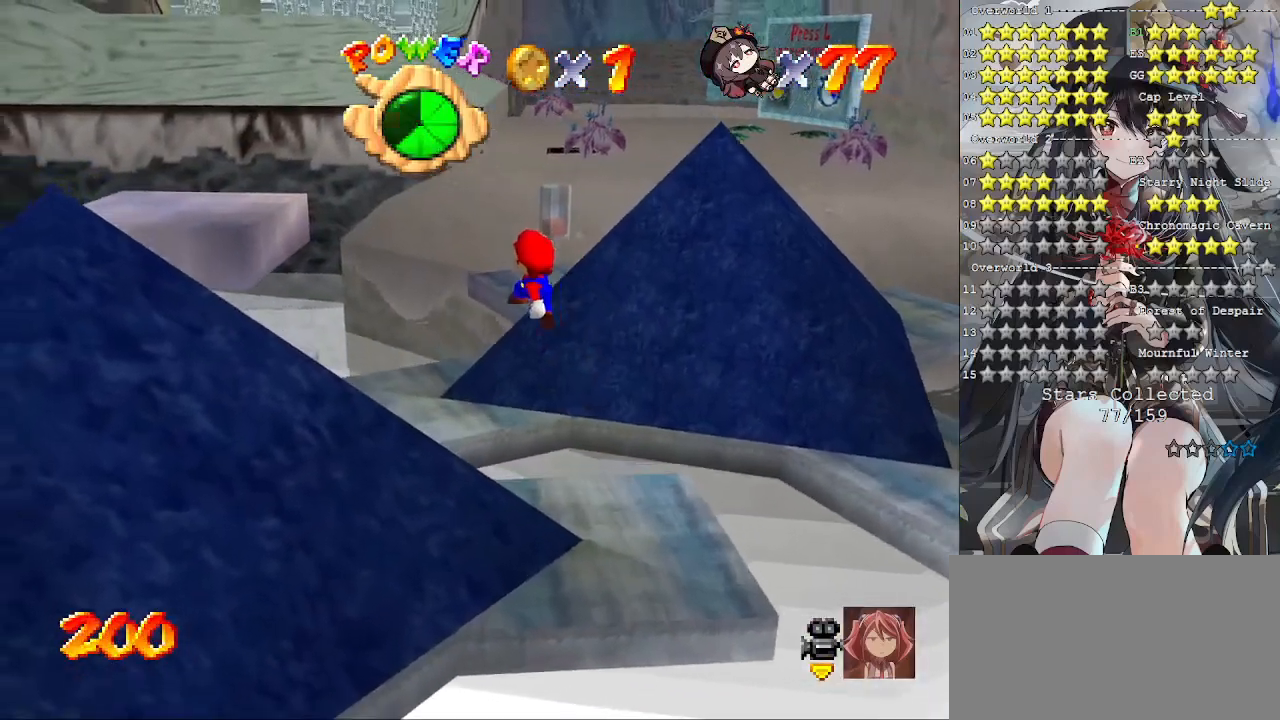
{"buttons": [], "left_stick": "down", "right_stick": "center", "events": [[100, "SQUARE", "down"], [200, "left_stick", "center"], [233, "CROSS", "up"], [233, "SQUARE", "up"], [300, "left_stick", "down"]]}
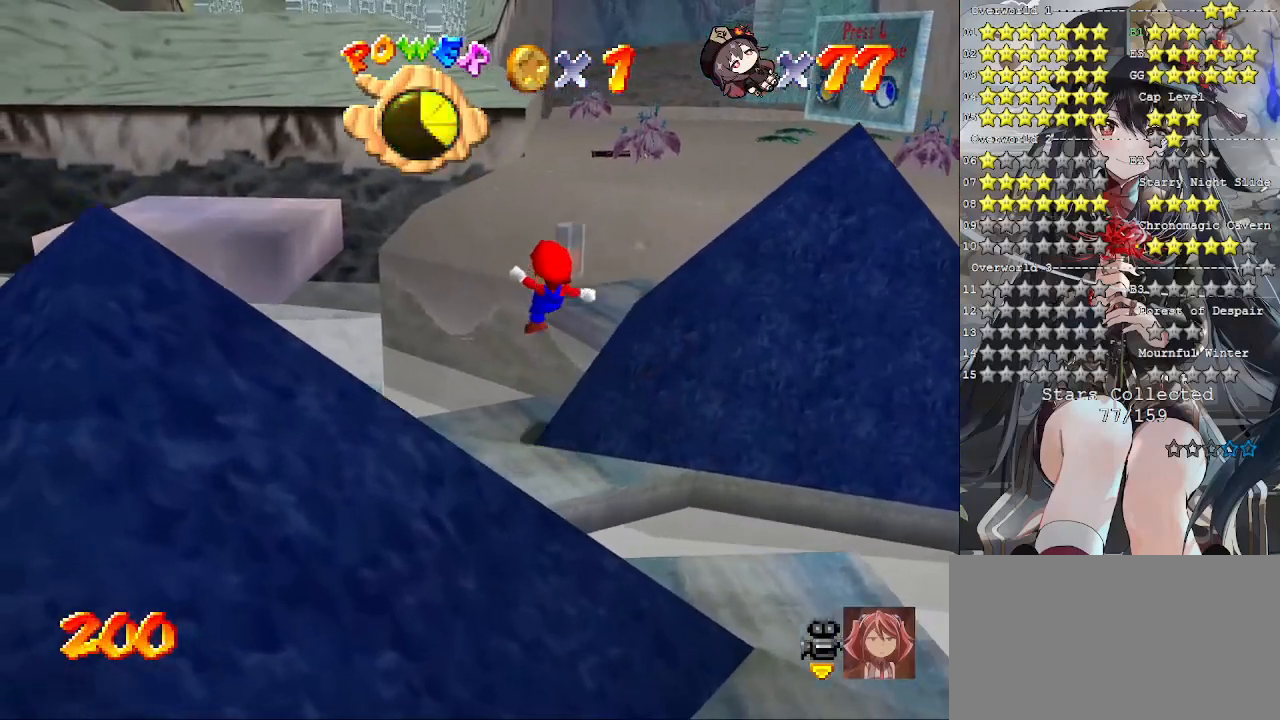
{"buttons": [], "left_stick": "center", "right_stick": "center", "events": [[267, "L1", "down"], [267, "left_stick", "center"], [433, "L1", "up"]]}
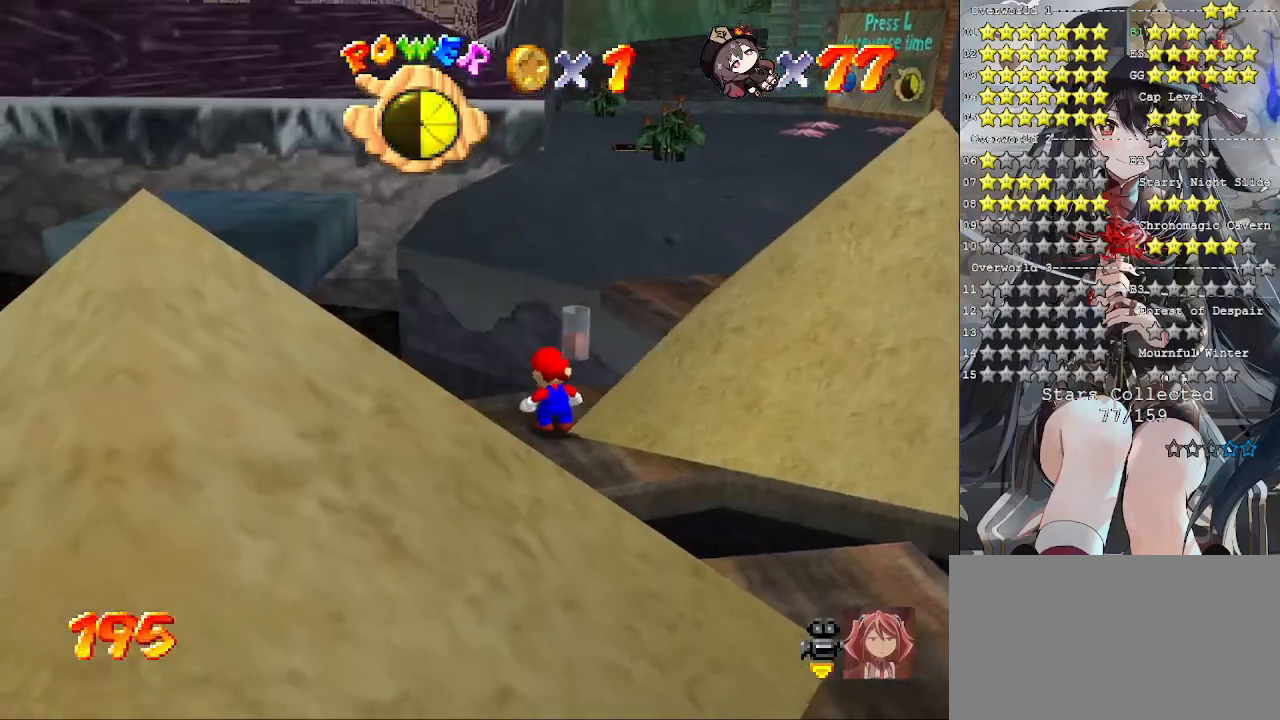
{"buttons": [], "left_stick": "center", "right_stick": "center", "events": [[100, "right_stick", "right"], [267, "right_stick", "center"]]}
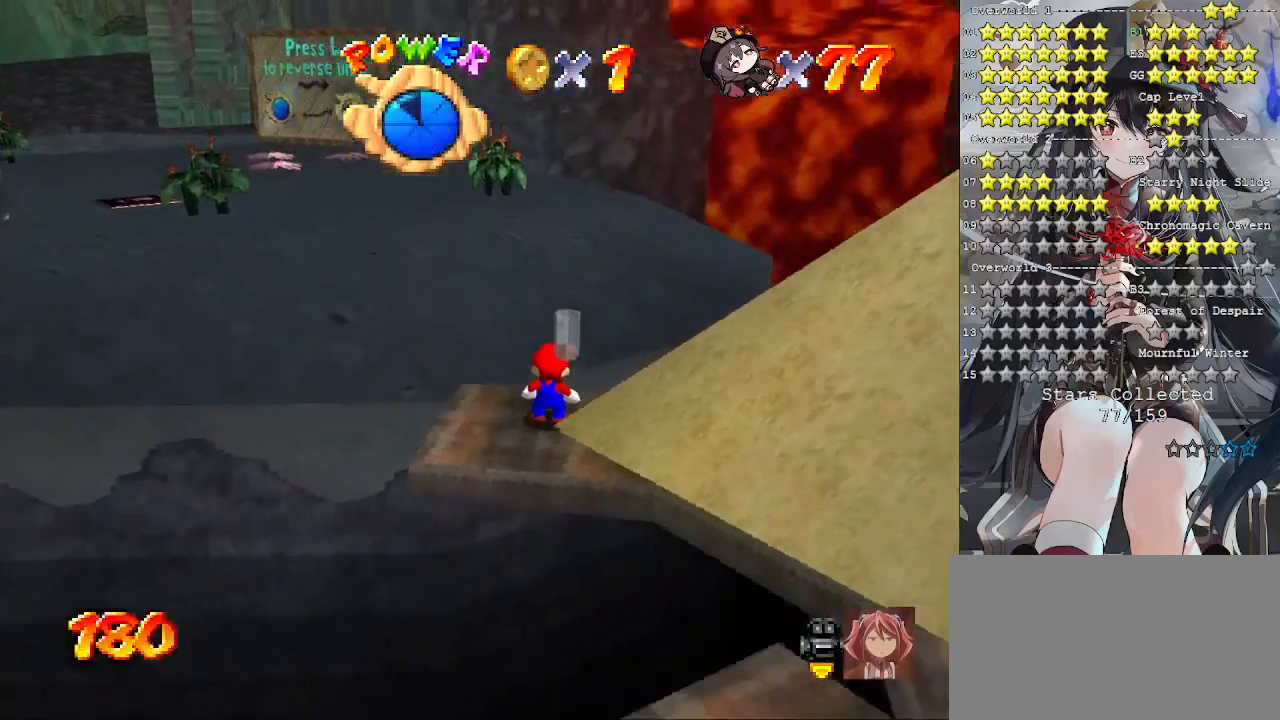
{"buttons": [], "left_stick": "up-left", "right_stick": "center", "events": [[67, "L1", "down"], [167, "L1", "up"], [300, "left_stick", "up-left"]]}
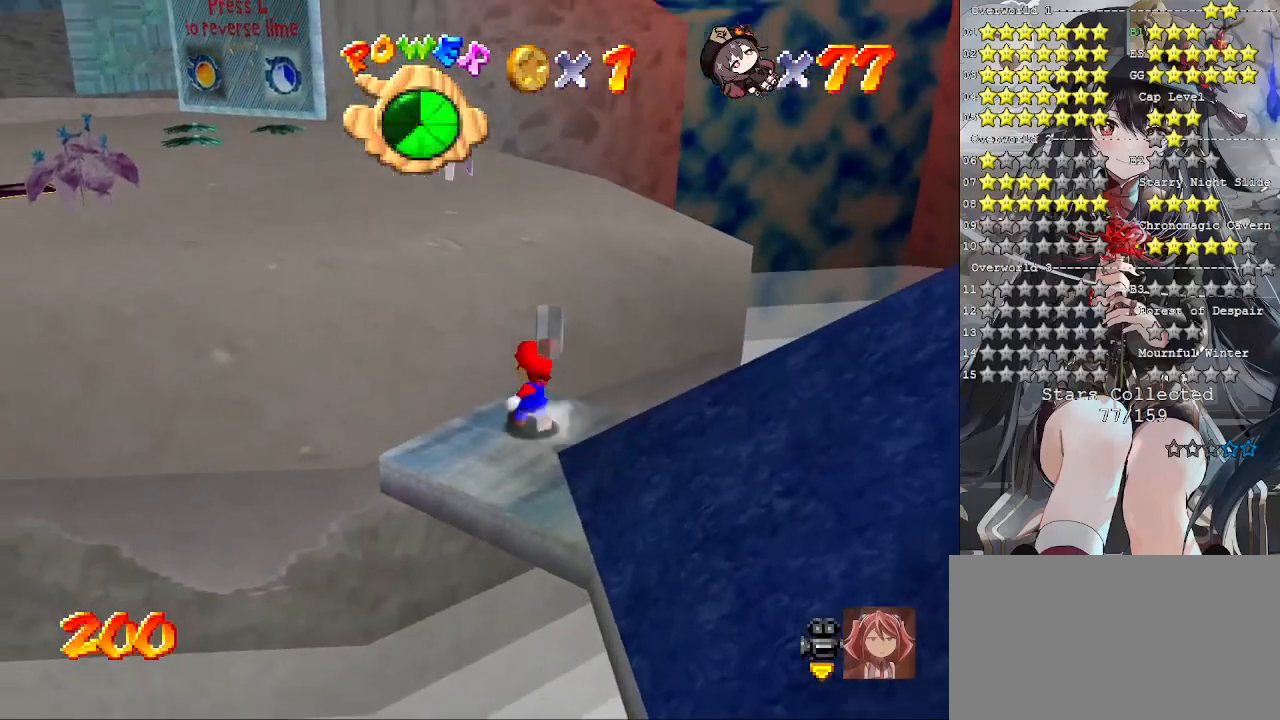
{"buttons": ["CROSS"], "left_stick": "center", "right_stick": "center", "events": [[100, "CROSS", "down"], [433, "left_stick", "center"]]}
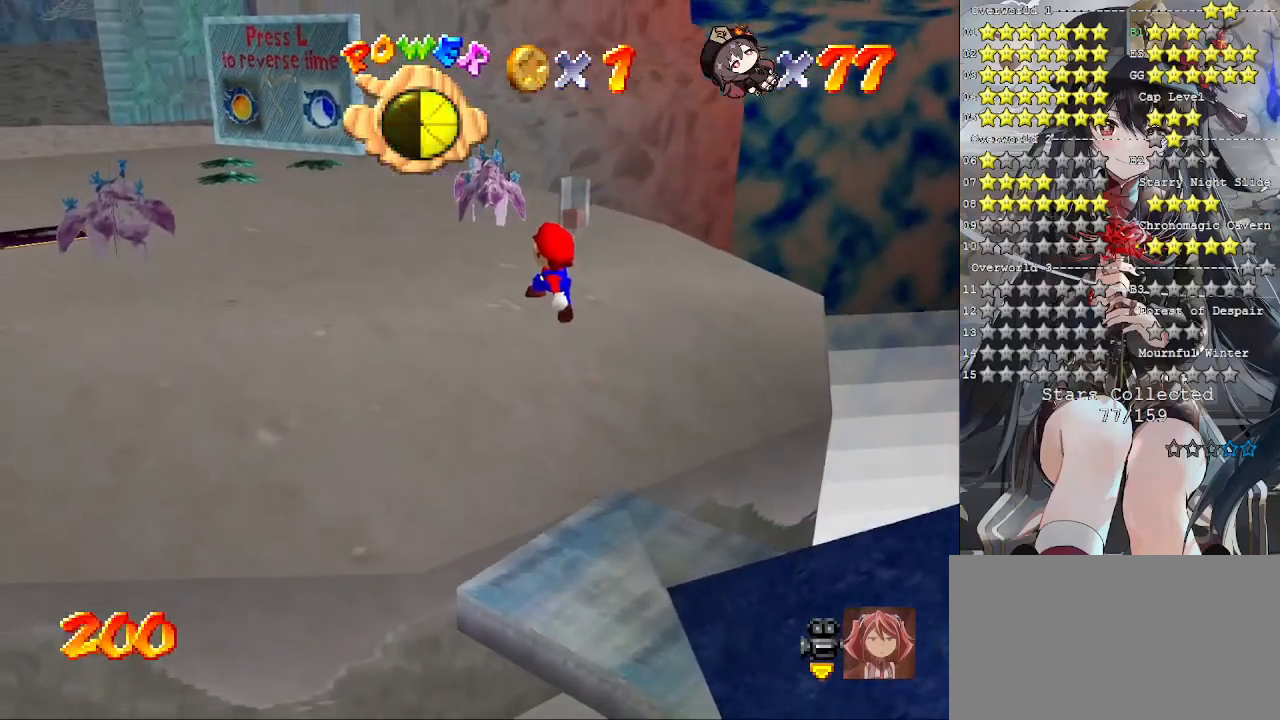
{"buttons": [], "left_stick": "up-left", "right_stick": "center", "events": [[67, "SQUARE", "down"], [67, "left_stick", "up-left"], [267, "SQUARE", "up"], [300, "CROSS", "up"], [300, "L1", "down"], [433, "L1", "up"]]}
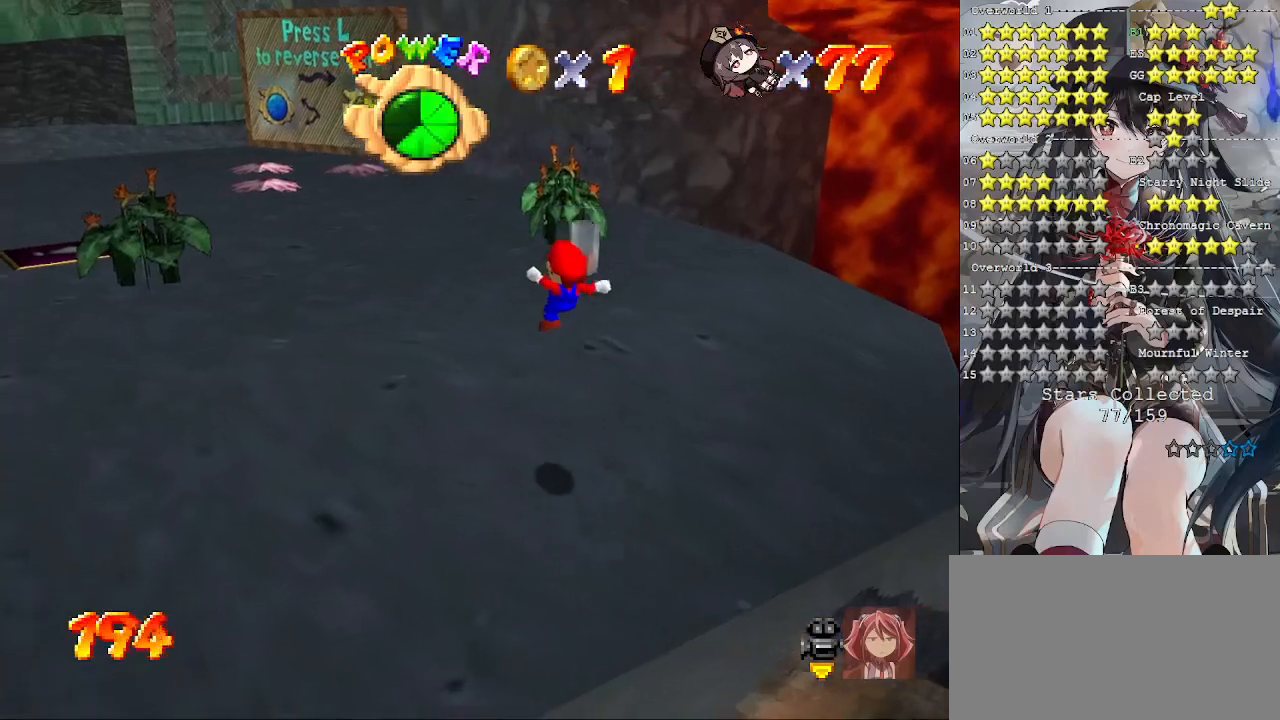
{"buttons": [], "left_stick": "up-left", "right_stick": "center", "events": [[200, "CROSS", "down"], [333, "CROSS", "up"]]}
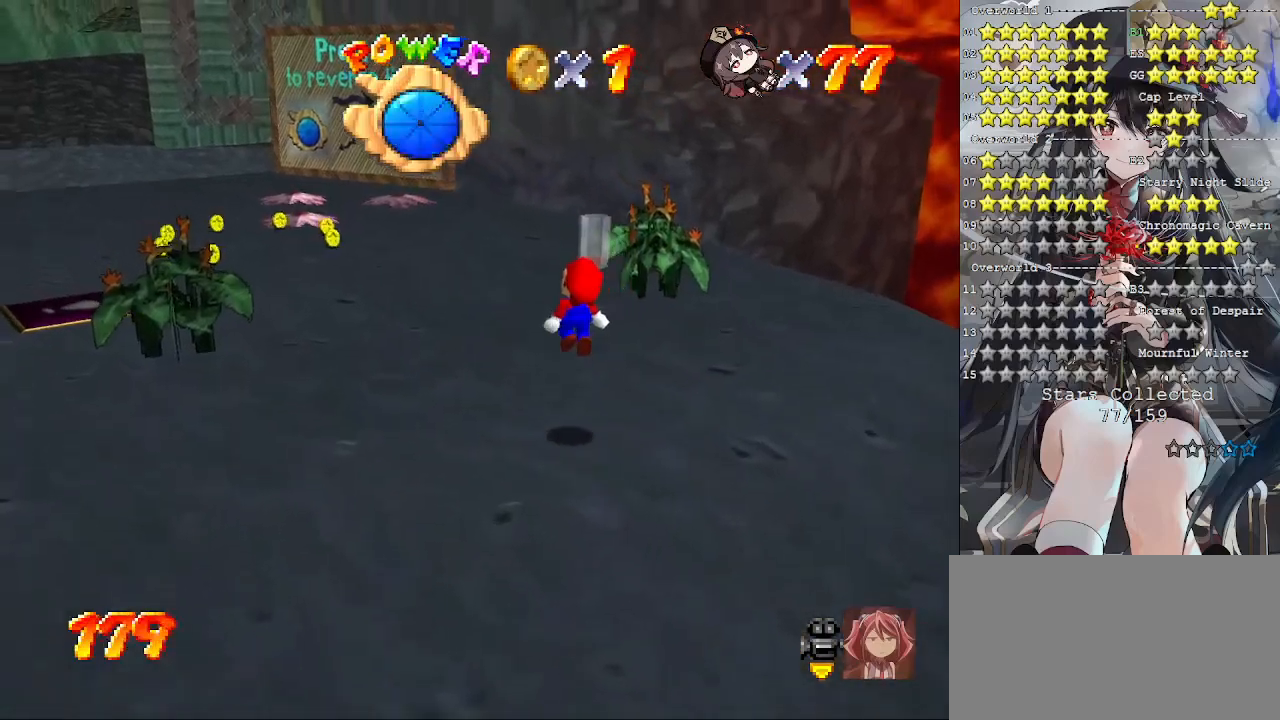
{"buttons": [], "left_stick": "up-left", "right_stick": "down-right", "events": [[67, "SQUARE", "down"], [167, "SQUARE", "up"], [267, "CROSS", "down"], [300, "SQUARE", "down"], [400, "CROSS", "up"], [400, "SQUARE", "up"], [467, "right_stick", "down-right"]]}
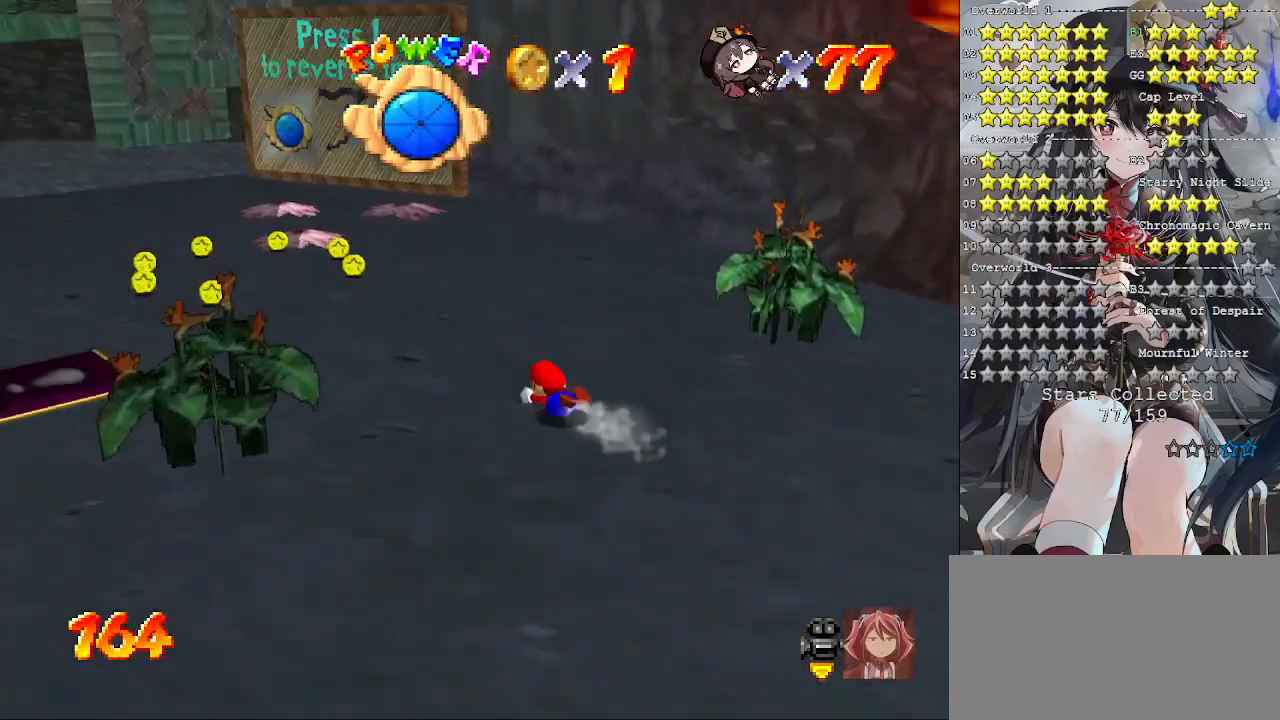
{"buttons": [], "left_stick": "up-left", "right_stick": "center", "events": [[67, "right_stick", "center"], [233, "CROSS", "down"], [300, "CROSS", "up"]]}
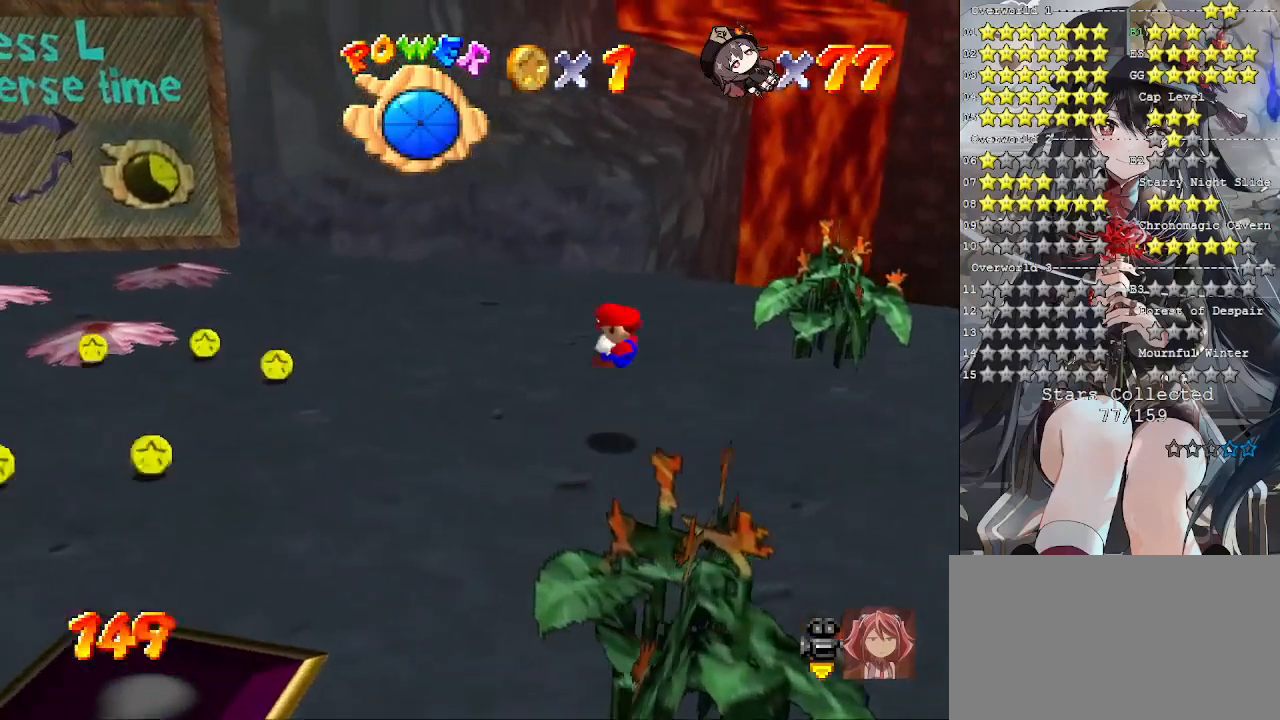
{"buttons": [], "left_stick": "up", "right_stick": "center", "events": [[400, "left_stick", "up"]]}
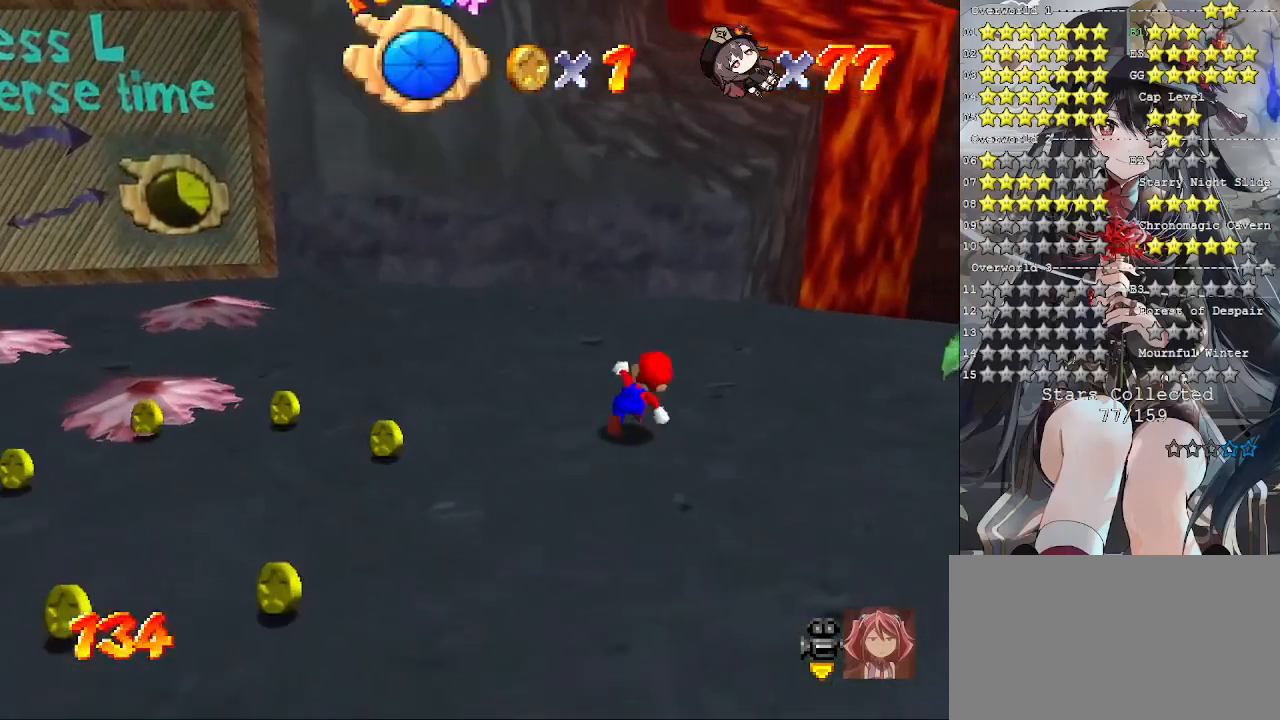
{"buttons": [], "left_stick": "up-left", "right_stick": "center", "events": [[67, "CROSS", "down"], [167, "CROSS", "up"], [467, "left_stick", "up-left"]]}
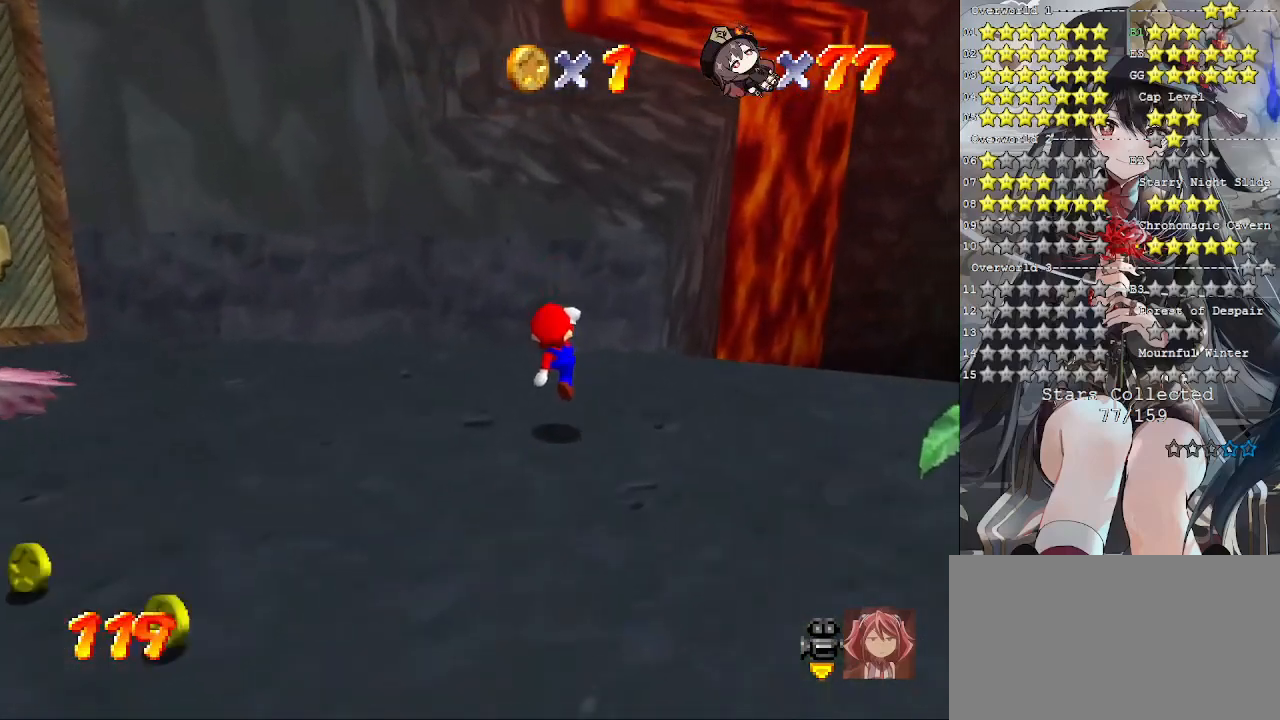
{"buttons": ["CROSS"], "left_stick": "up-left", "right_stick": "center", "events": [[167, "CROSS", "down"]]}
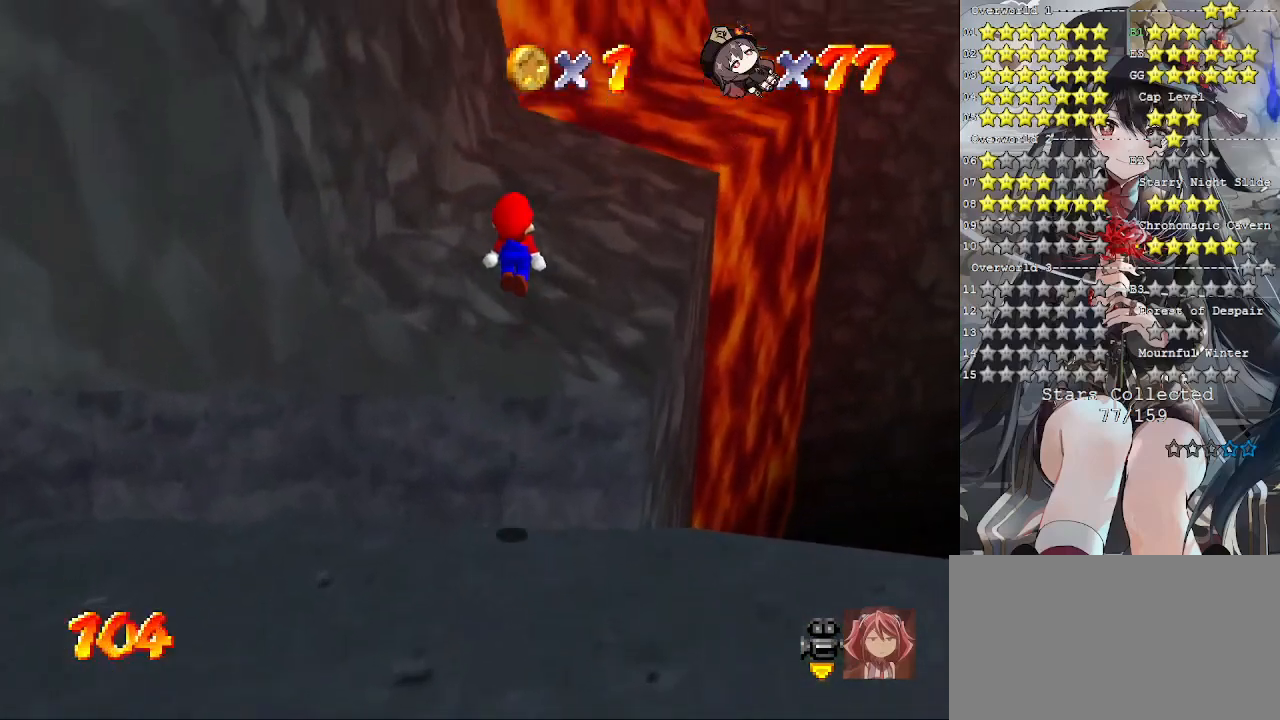
{"buttons": ["CROSS"], "left_stick": "up", "right_stick": "center", "events": [[167, "CROSS", "up"], [233, "left_stick", "up"], [367, "CROSS", "down"]]}
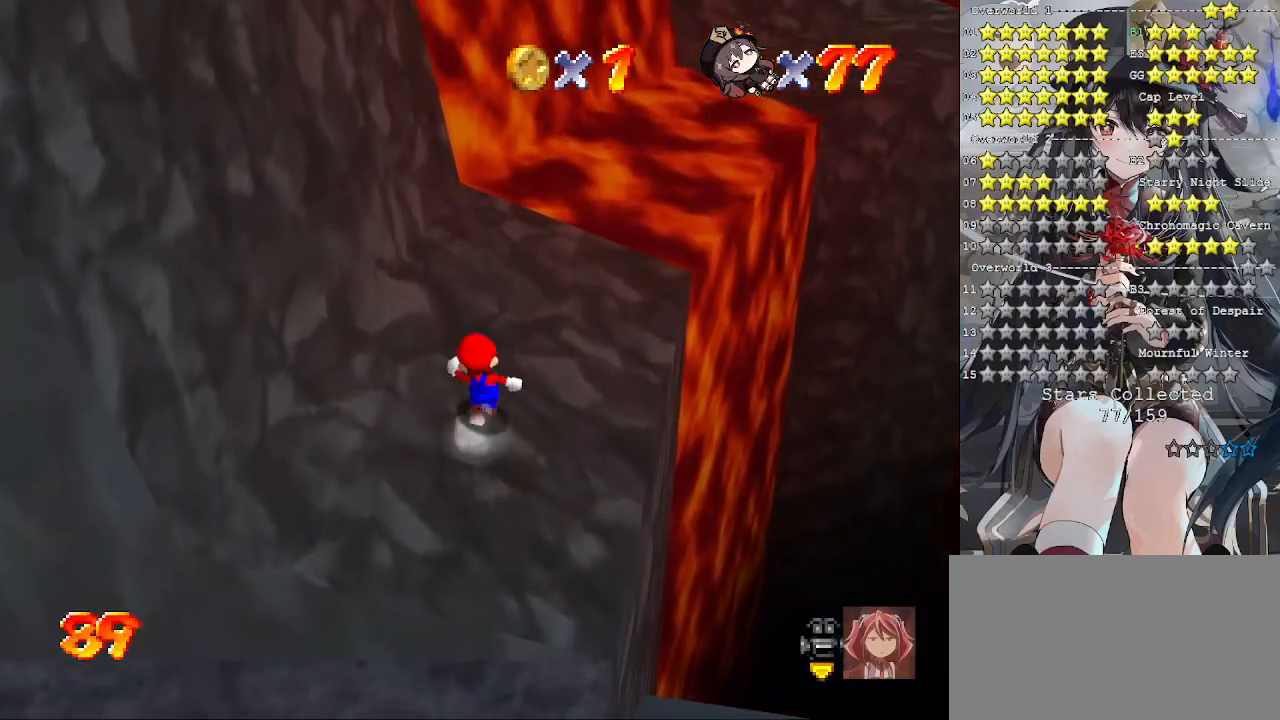
{"buttons": ["CROSS"], "left_stick": "up-left", "right_stick": "center", "events": [[100, "CROSS", "up"], [167, "CROSS", "down"], [467, "left_stick", "up-left"]]}
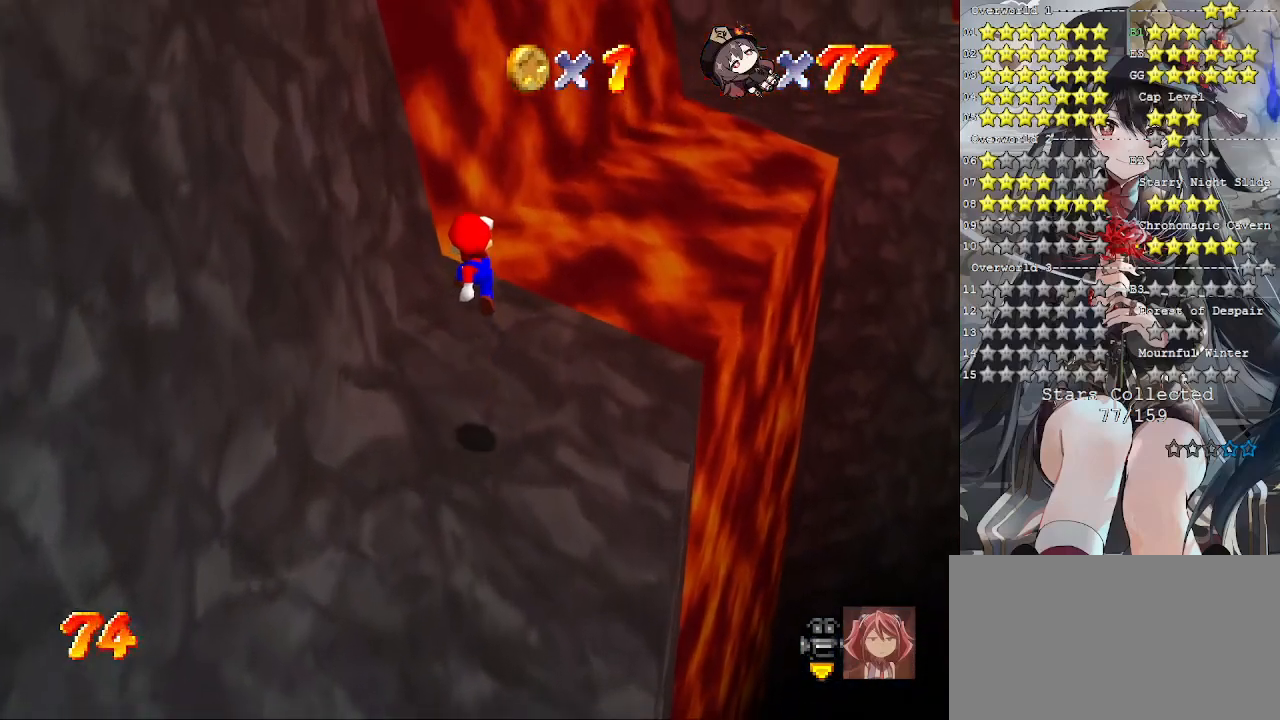
{"buttons": [], "left_stick": "up", "right_stick": "center", "events": [[333, "left_stick", "up"], [433, "CROSS", "up"]]}
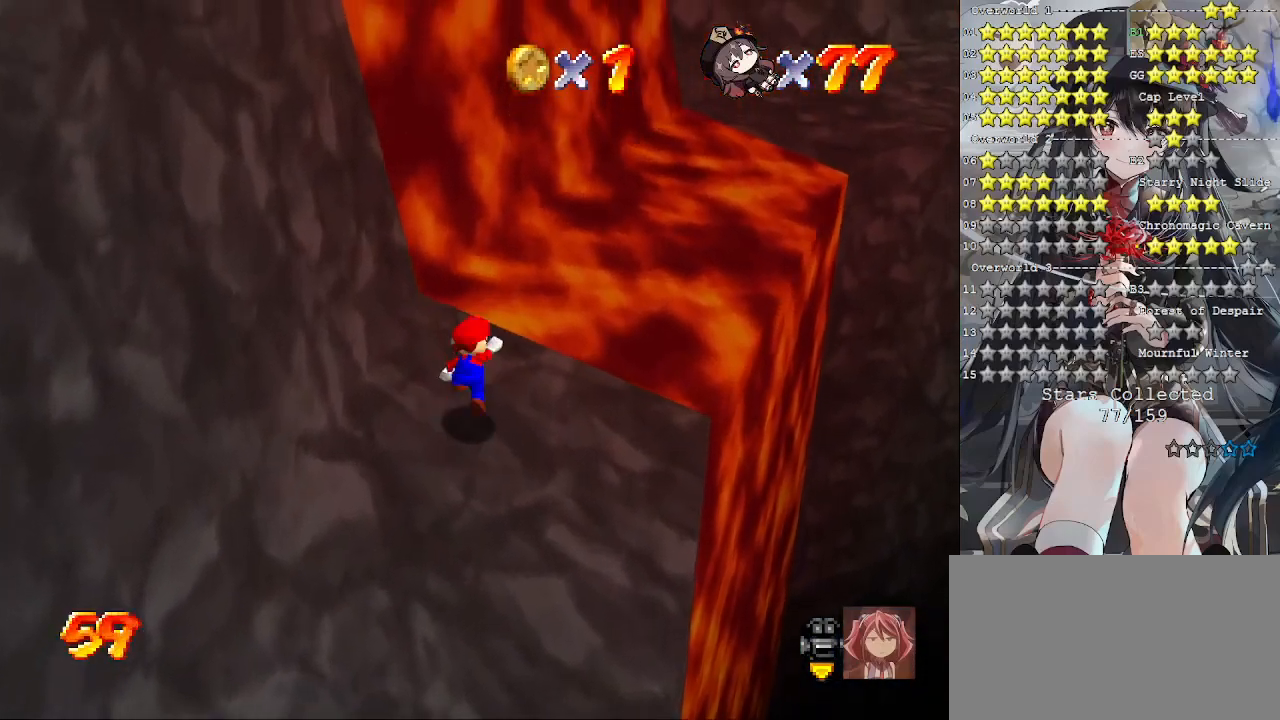
{"buttons": ["CROSS", "SQUARE"], "left_stick": "up-right", "right_stick": "center", "events": [[33, "CROSS", "down"], [67, "SQUARE", "down"], [167, "left_stick", "up-right"]]}
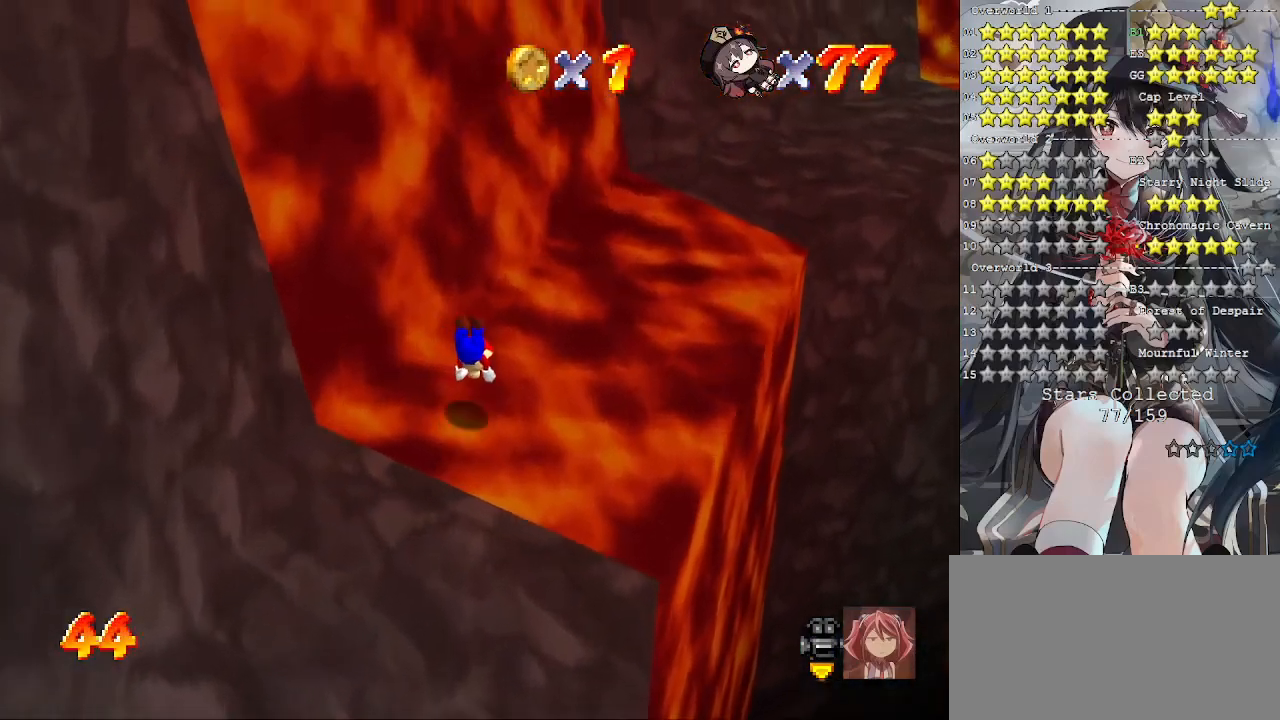
{"buttons": [], "left_stick": "up", "right_stick": "center", "events": [[33, "CROSS", "up"], [33, "SQUARE", "up"], [133, "right_stick", "right"], [200, "right_stick", "center"], [233, "left_stick", "up"]]}
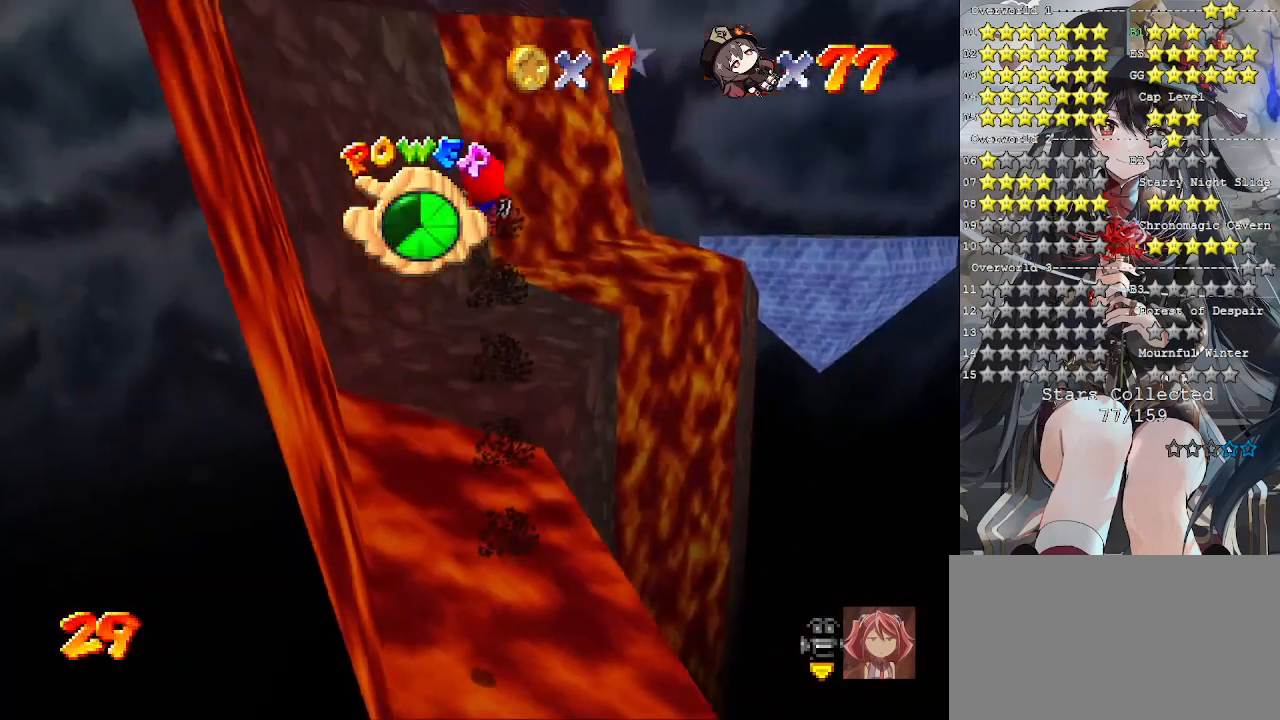
{"buttons": [], "left_stick": "up", "right_stick": "center", "events": []}
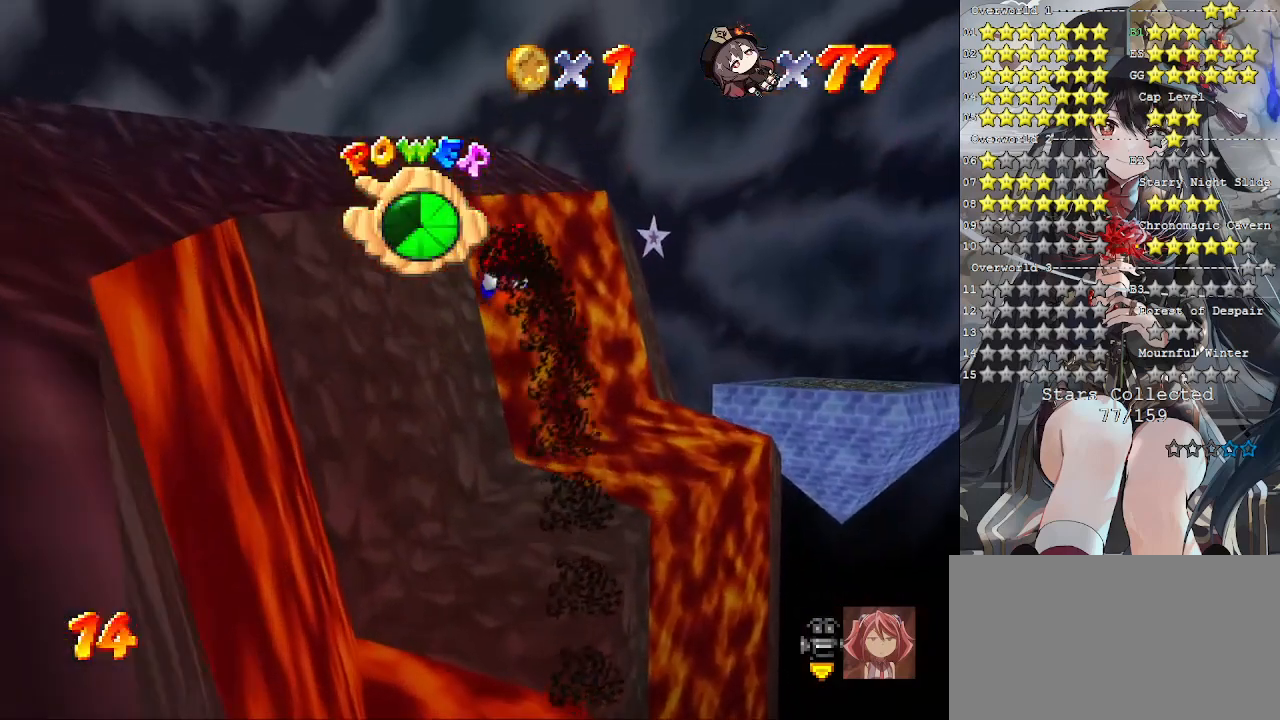
{"buttons": [], "left_stick": "up", "right_stick": "center", "events": []}
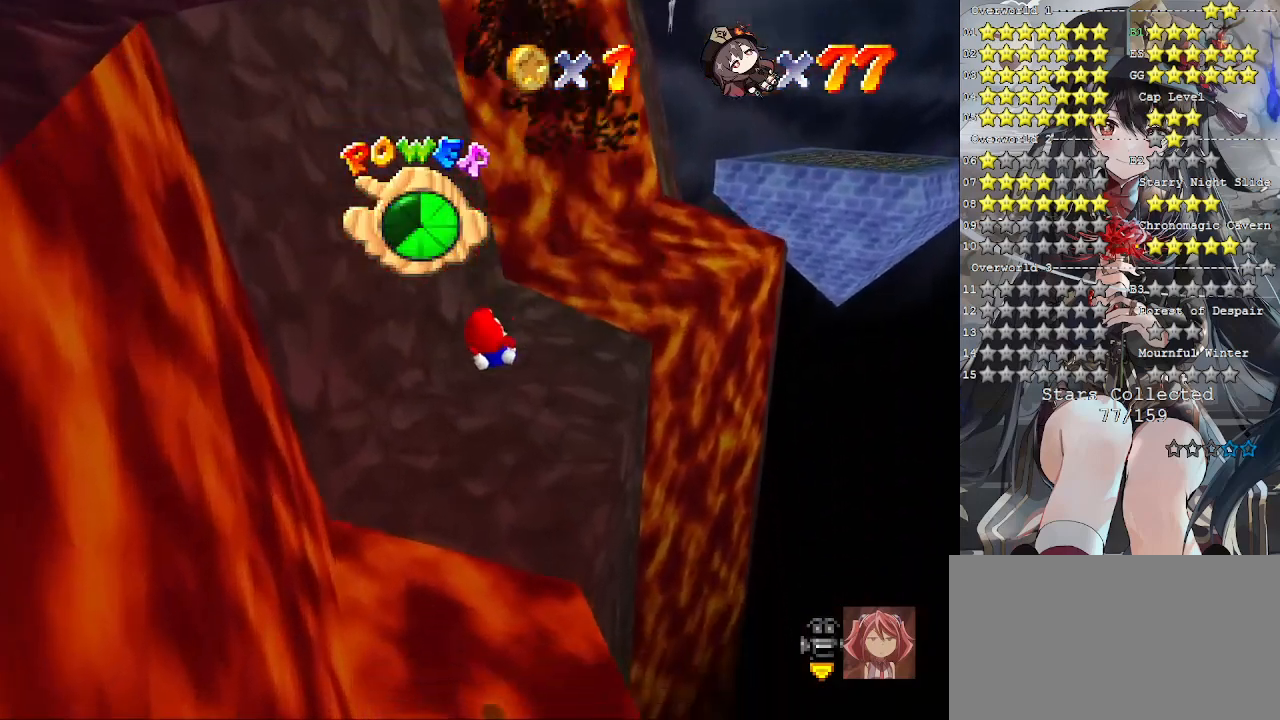
{"buttons": [], "left_stick": "up", "right_stick": "center", "events": []}
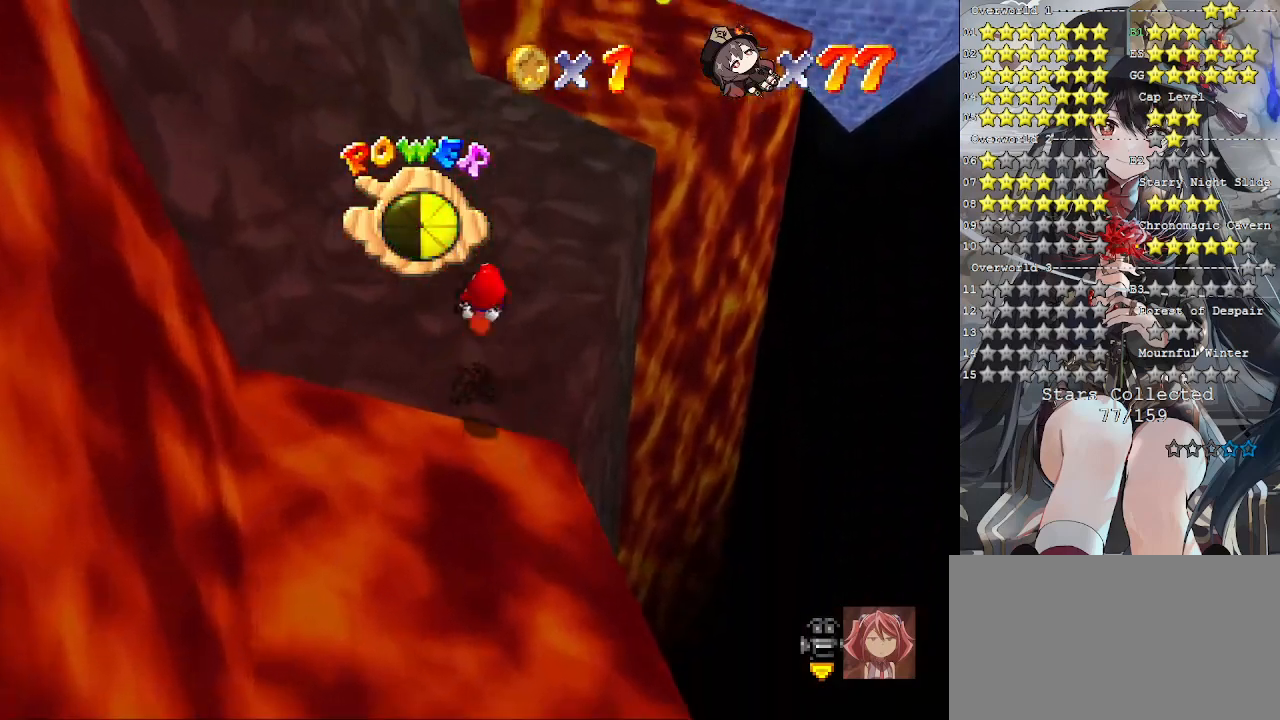
{"buttons": [], "left_stick": "down-right", "right_stick": "center", "events": [[167, "left_stick", "down"], [467, "left_stick", "down-right"]]}
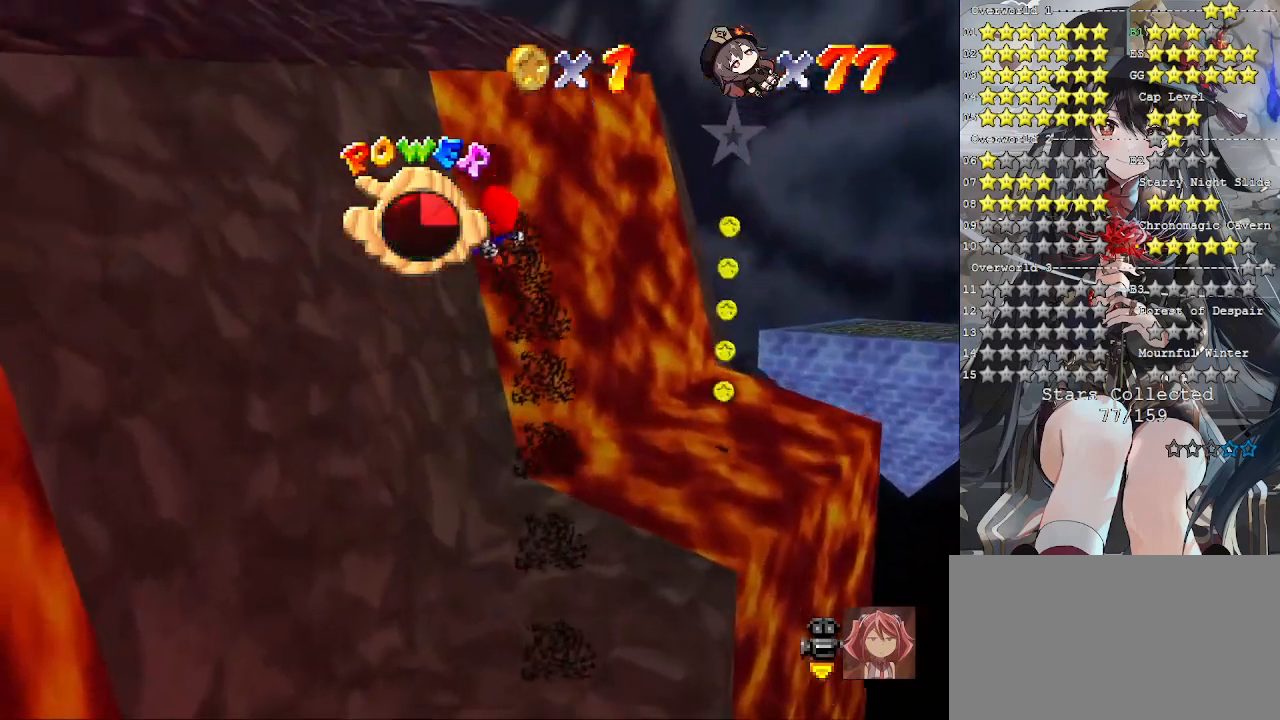
{"buttons": [], "left_stick": "down", "right_stick": "right", "events": [[300, "left_stick", "center"], [400, "left_stick", "down"], [467, "right_stick", "right"]]}
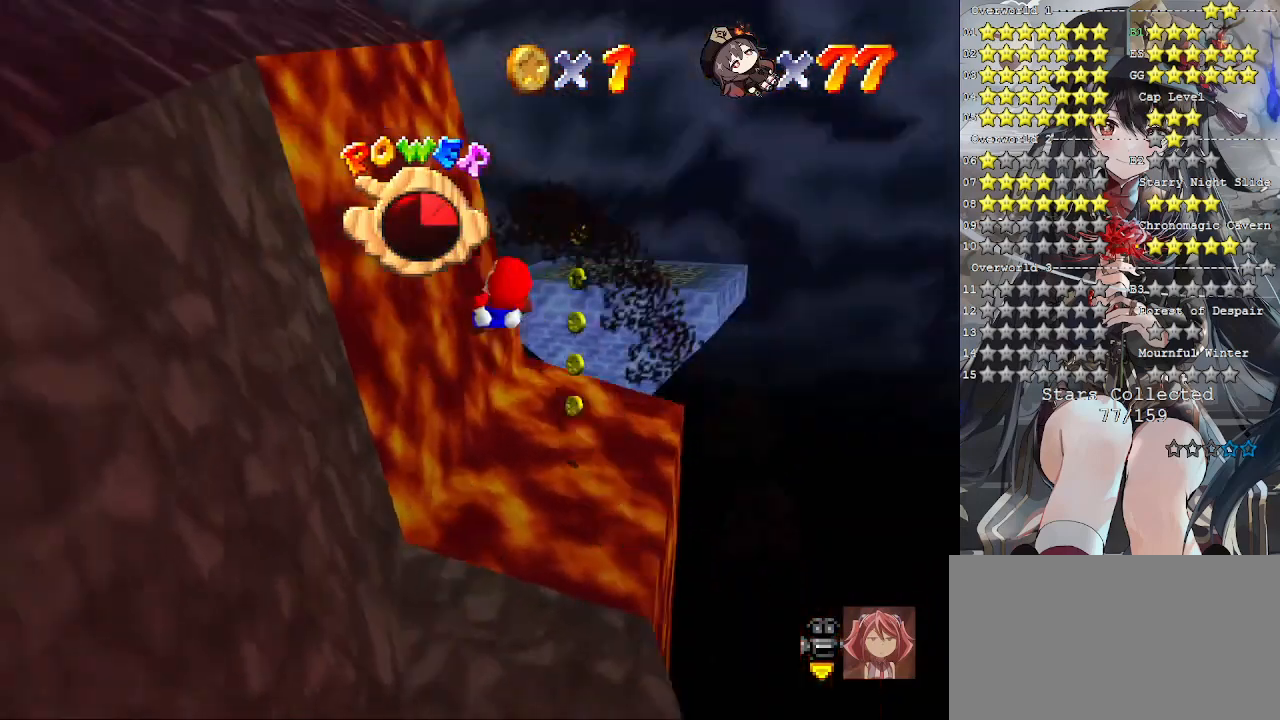
{"buttons": ["CROSS"], "left_stick": "up-right", "right_stick": "center", "events": [[67, "right_stick", "center"], [100, "left_stick", "center"], [367, "CROSS", "down"], [433, "left_stick", "up-right"]]}
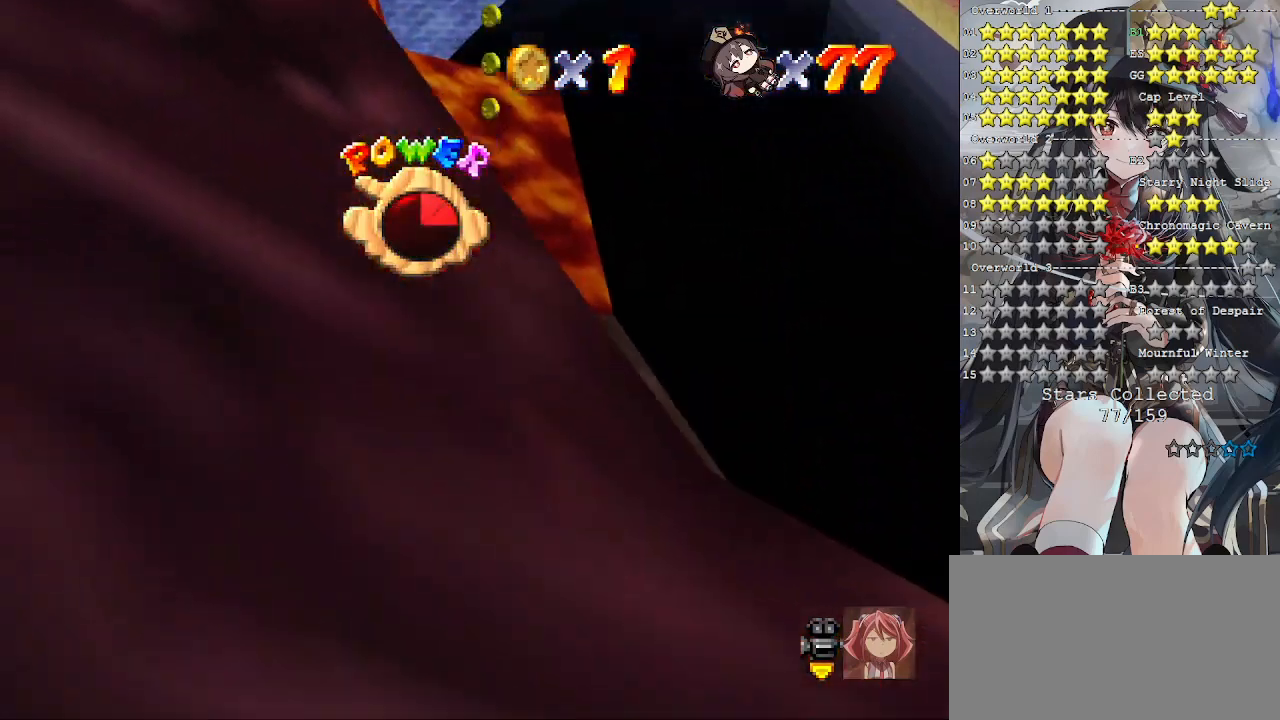
{"buttons": [], "left_stick": "up-right", "right_stick": "center", "events": [[33, "CROSS", "up"], [33, "right_stick", "left"], [167, "right_stick", "center"]]}
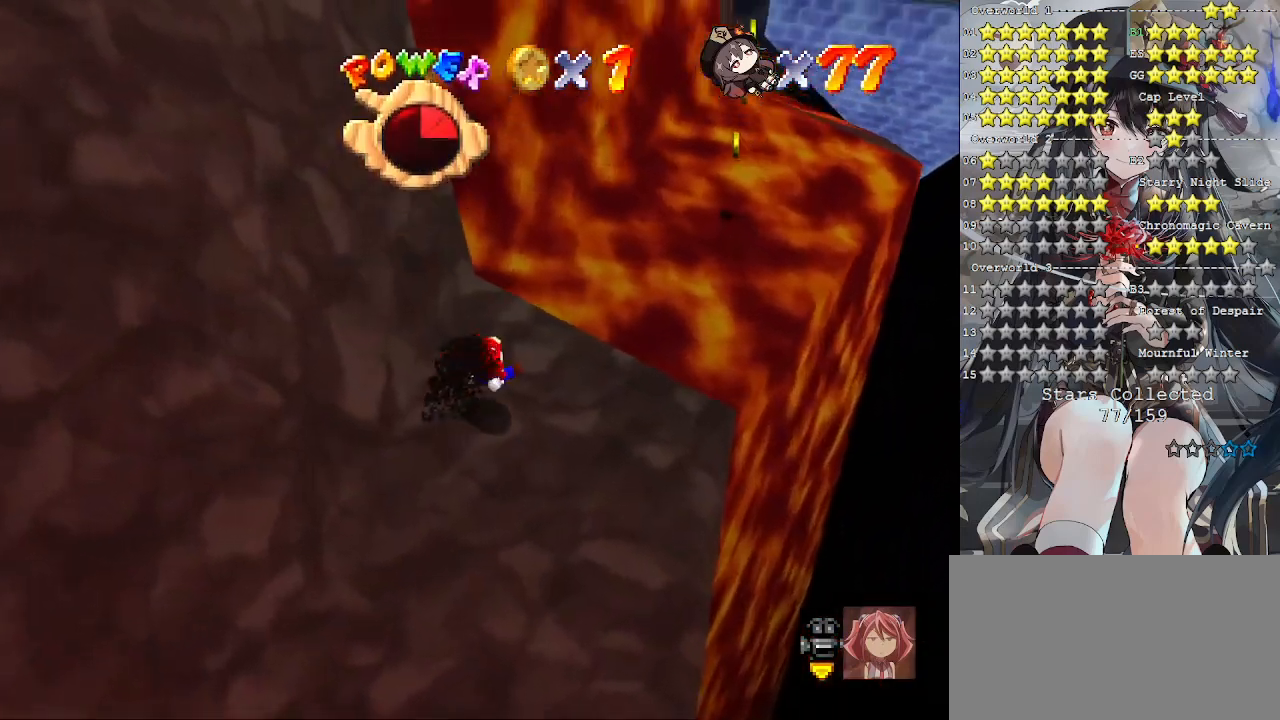
{"buttons": [], "left_stick": "up-right", "right_stick": "center", "events": []}